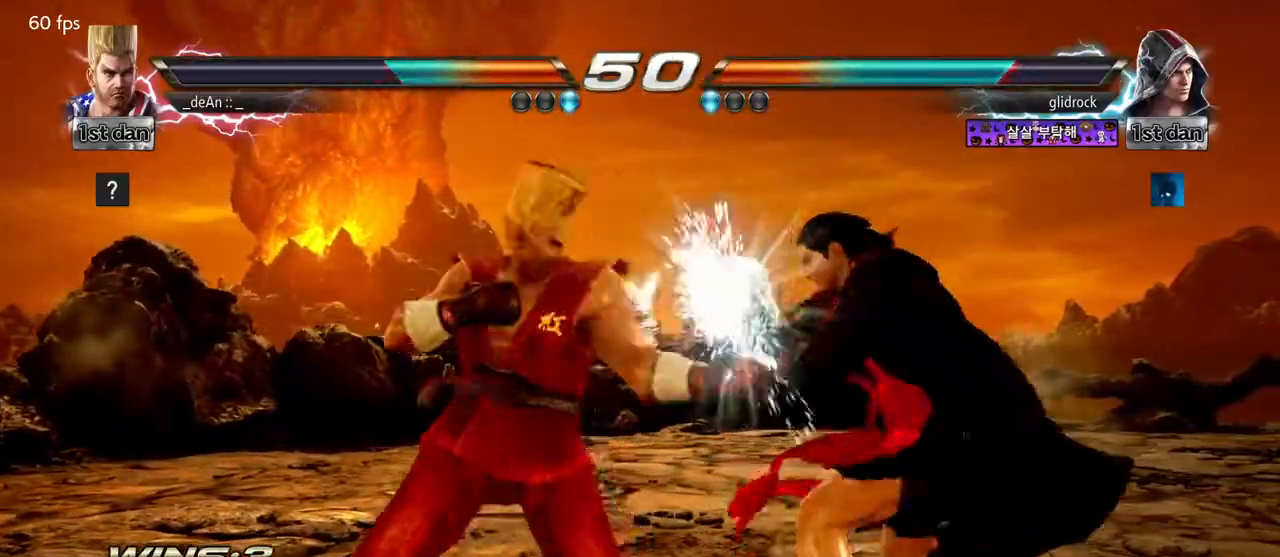
Gameplay with a controller (arcade stick); each line is a JSON object with the inputs held at the frame after it. "events" lists button and stick changes between this image and that frame as [ms after this image, input, new state], when the widget could be followed in between. Not read: L3 R3.
{"buttons": [], "left_stick": "center", "events": [[33, "SQUARE", "down"], [100, "SQUARE", "up"], [233, "TRIANGLE", "down"], [333, "TRIANGLE", "up"], [383, "TRIANGLE", "down"], [483, "TRIANGLE", "up"]]}
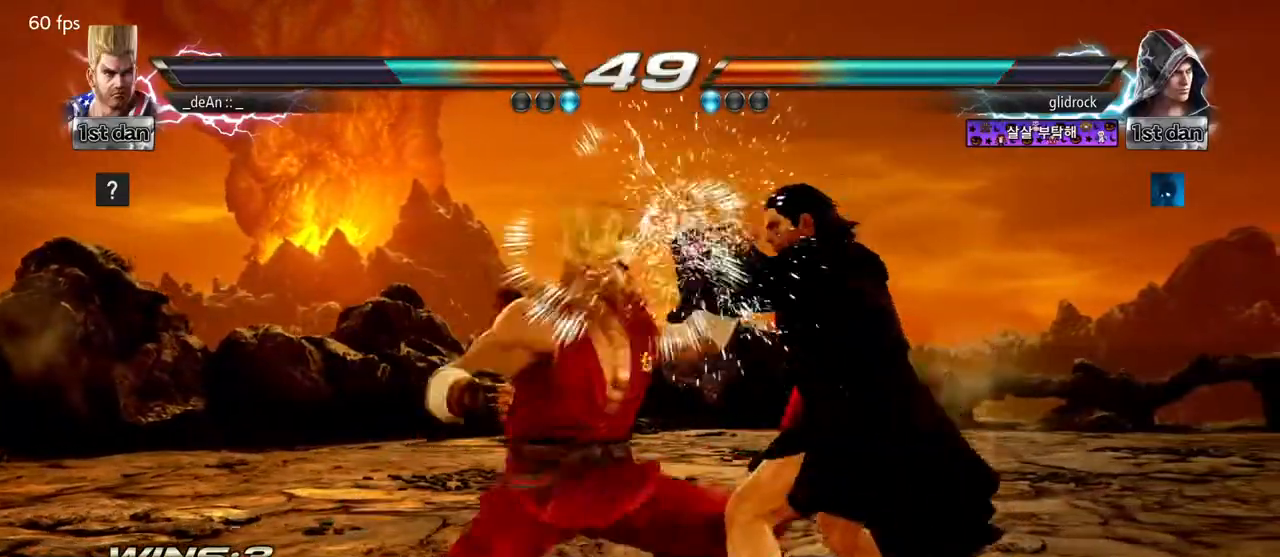
{"buttons": [], "left_stick": "center", "events": [[33, "TRIANGLE", "down"], [133, "TRIANGLE", "up"], [150, "TRIANGLE", "down"], [283, "TRIANGLE", "up"]]}
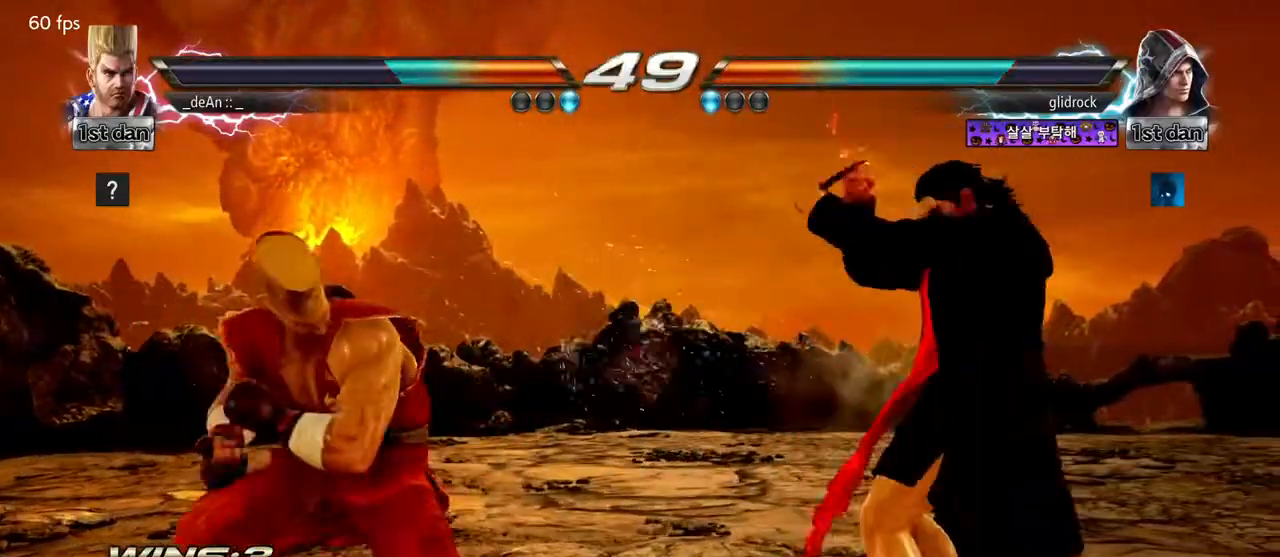
{"buttons": [], "left_stick": "left", "events": [[17, "left_stick", "left"]]}
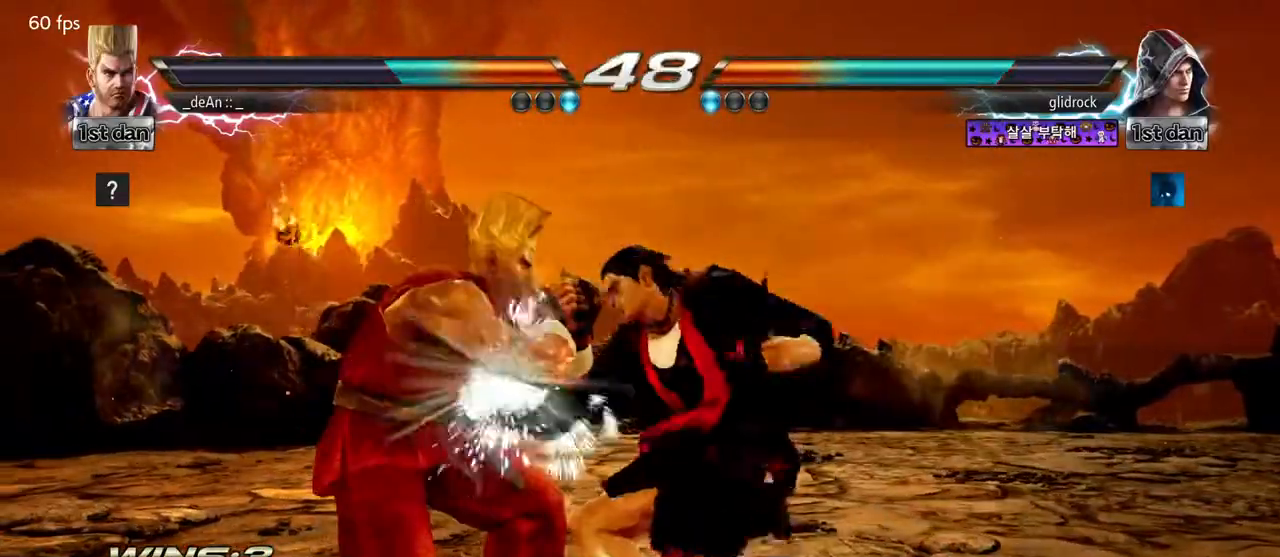
{"buttons": [], "left_stick": "center", "events": [[267, "left_stick", "center"]]}
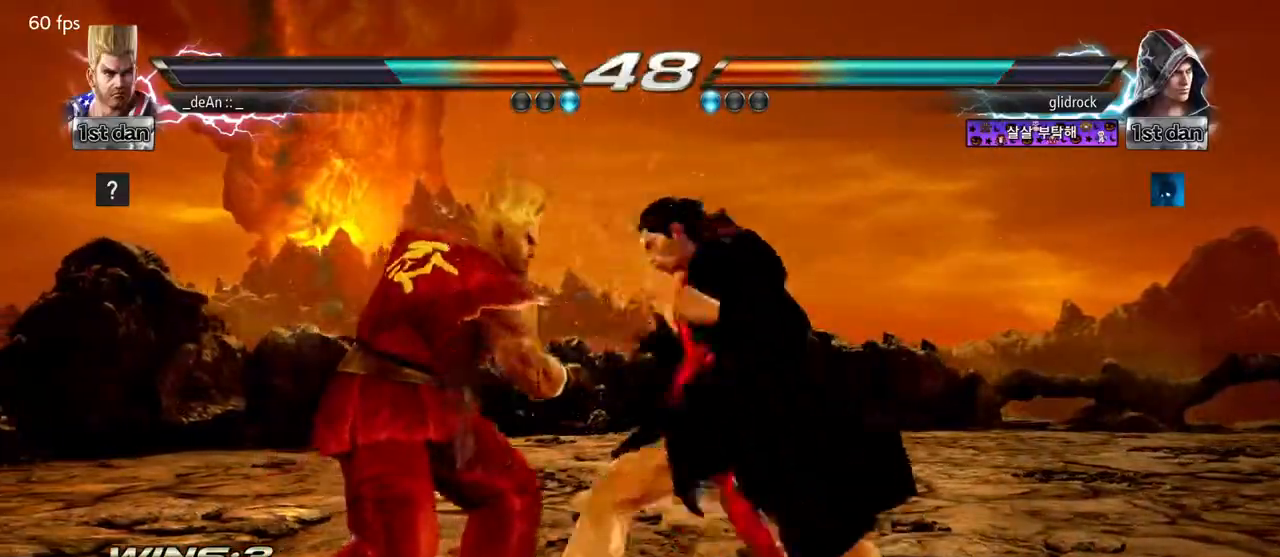
{"buttons": ["SQUARE"], "left_stick": "center", "events": [[433, "SQUARE", "down"]]}
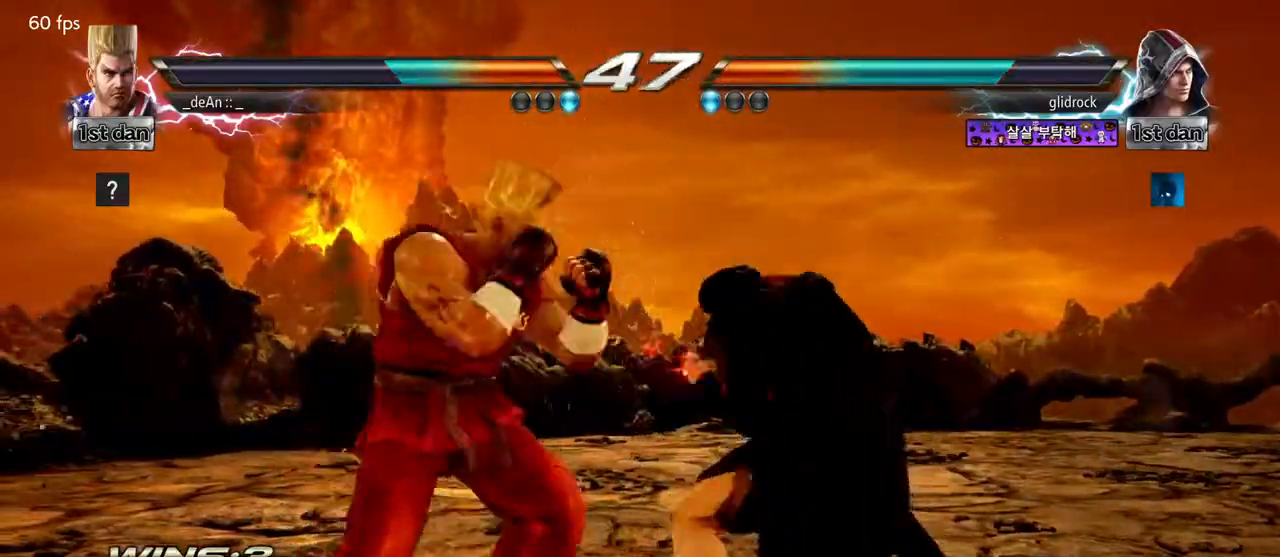
{"buttons": ["SQUARE"], "left_stick": "center", "events": [[67, "SQUARE", "up"], [367, "SQUARE", "down"]]}
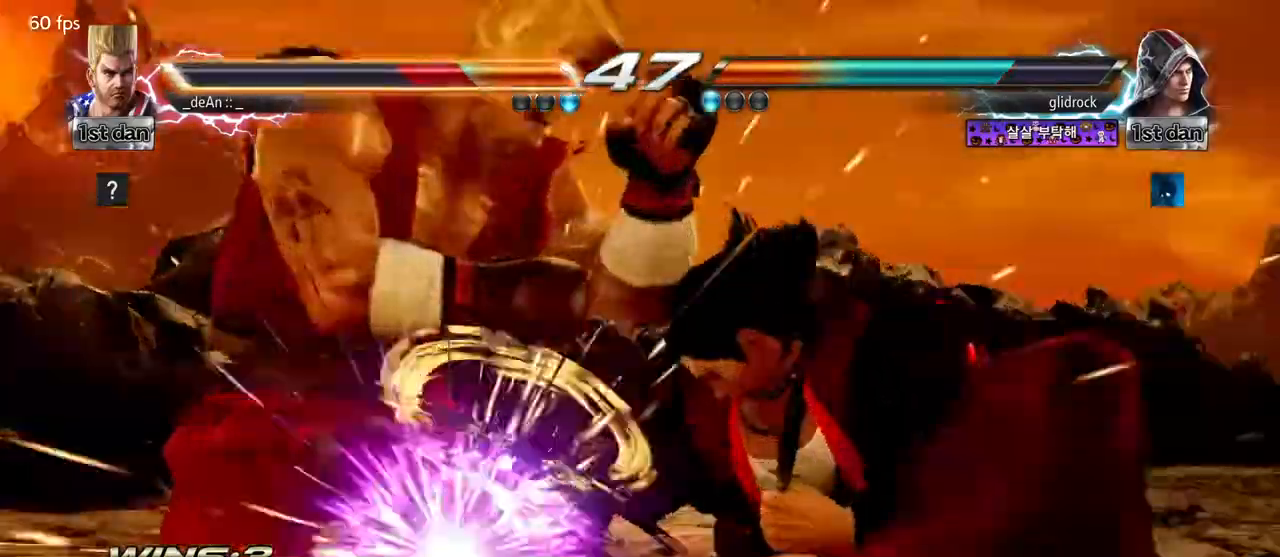
{"buttons": [], "left_stick": "left", "events": [[17, "SQUARE", "up"], [17, "left_stick", "left"]]}
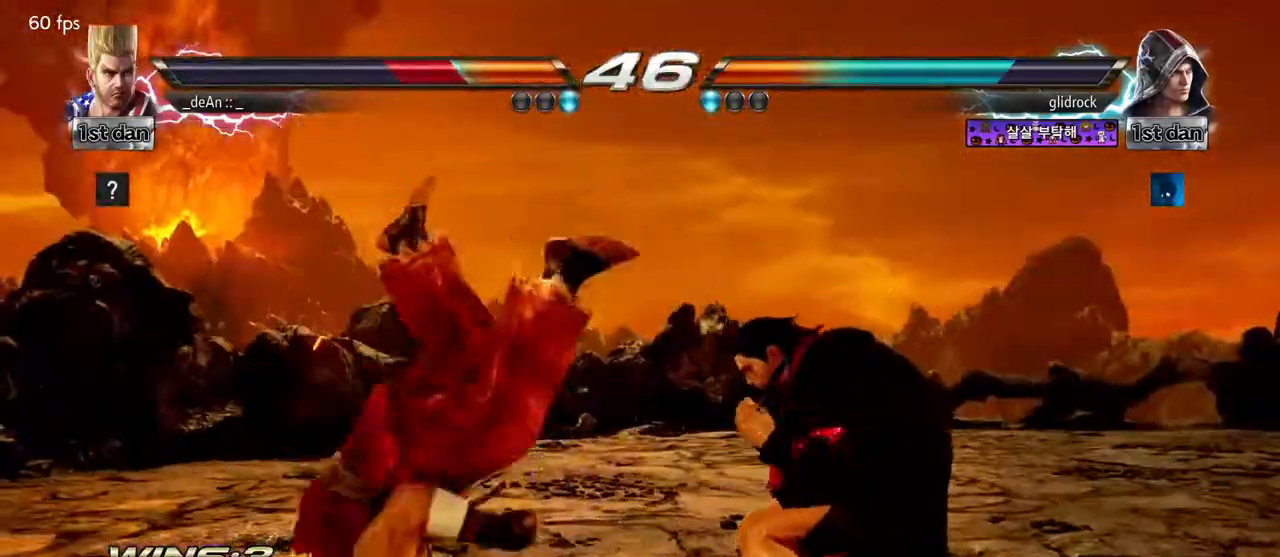
{"buttons": [], "left_stick": "left", "events": [[83, "SQUARE", "down"], [200, "SQUARE", "up"], [367, "SQUARE", "down"], [467, "SQUARE", "up"]]}
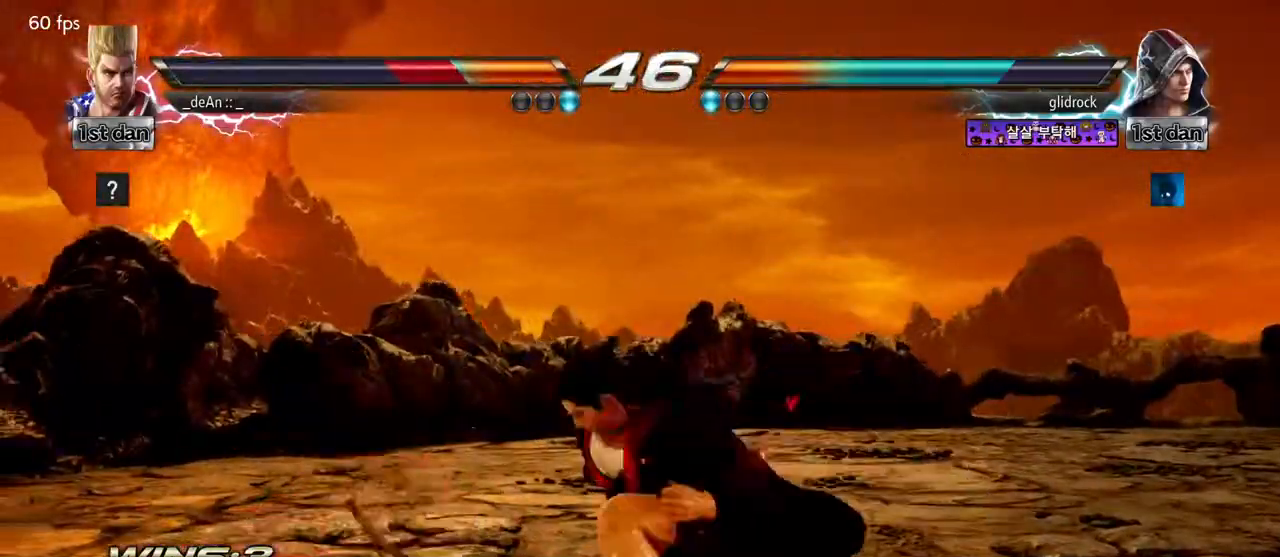
{"buttons": [], "left_stick": "left", "events": [[17, "SQUARE", "down"], [133, "SQUARE", "up"], [183, "SQUARE", "down"], [317, "SQUARE", "up"]]}
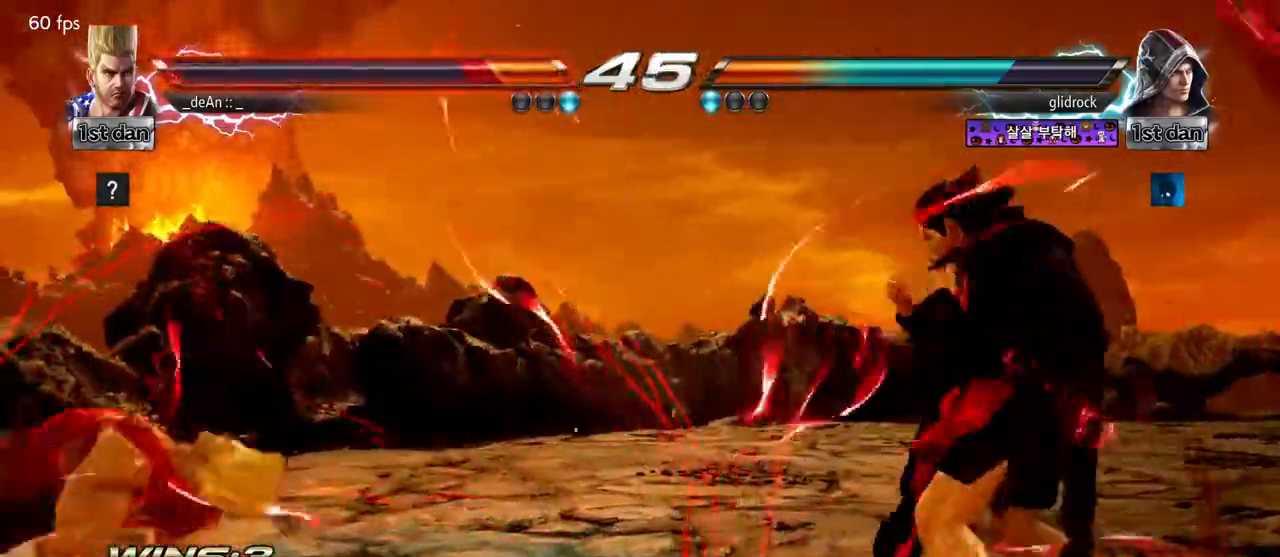
{"buttons": [], "left_stick": "left", "events": [[200, "SQUARE", "down"], [317, "SQUARE", "up"]]}
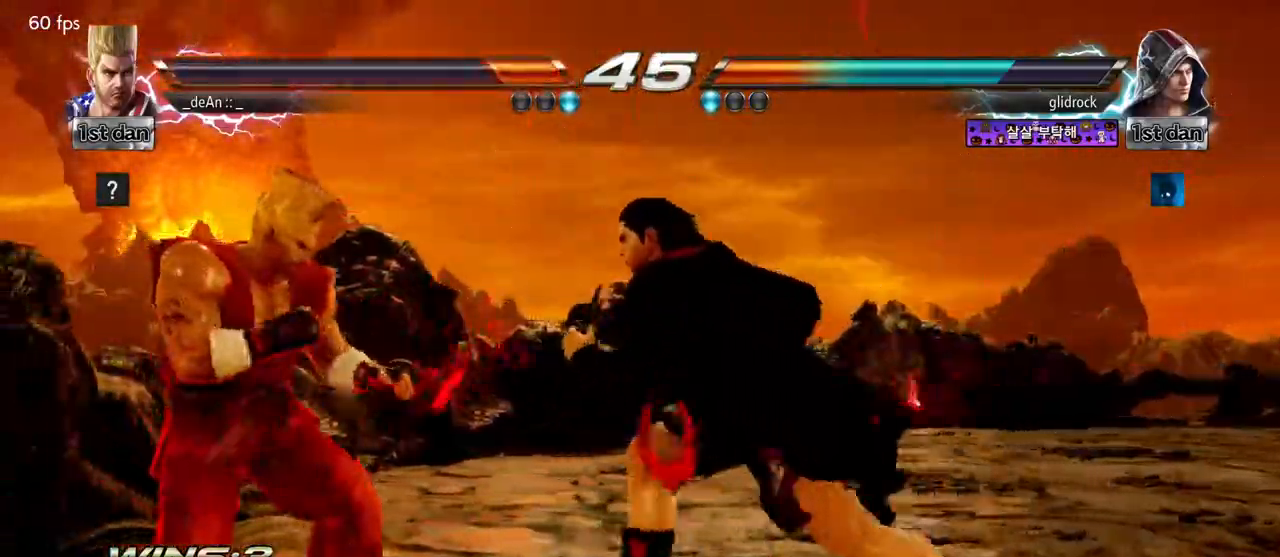
{"buttons": [], "left_stick": "left", "events": []}
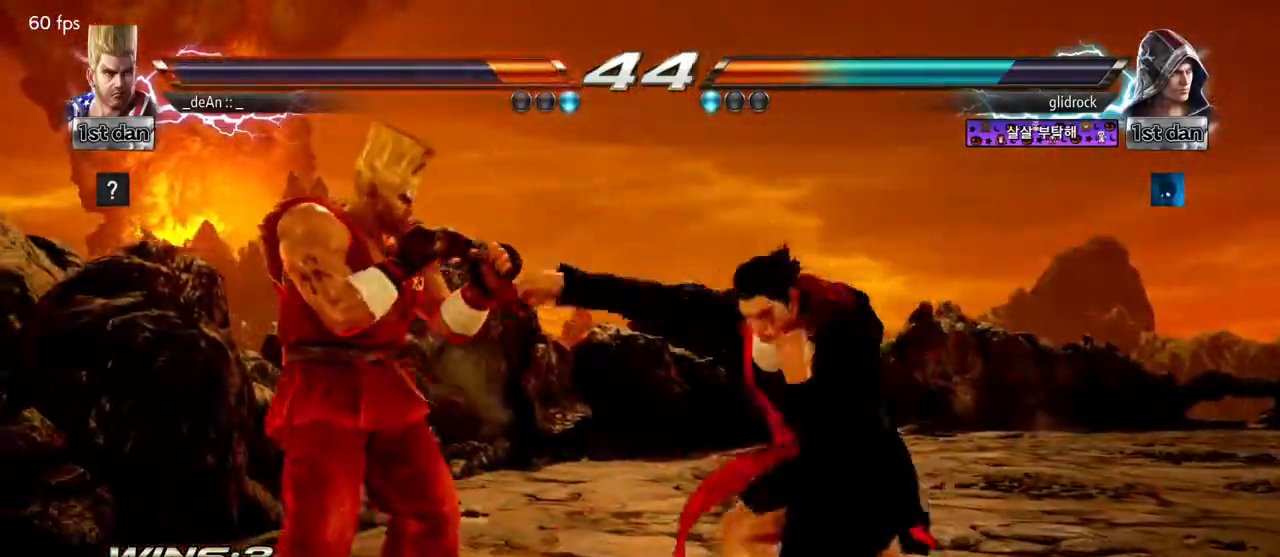
{"buttons": [], "left_stick": "up-right", "events": [[283, "left_stick", "up-right"], [300, "CROSS", "down"], [383, "CIRCLE", "down"], [450, "CROSS", "up"], [483, "CIRCLE", "up"]]}
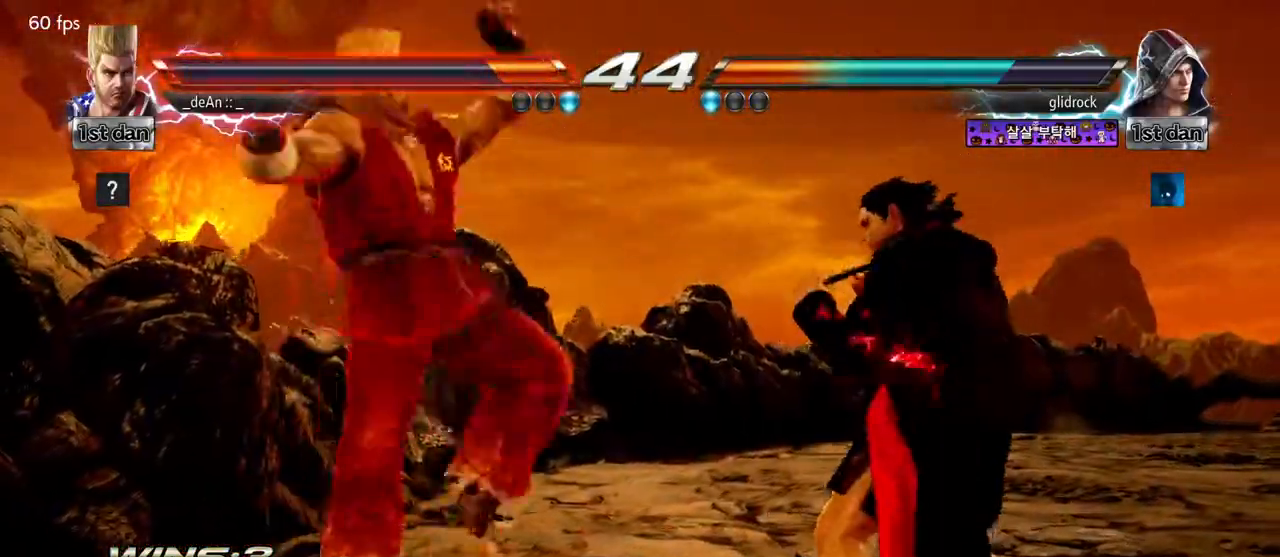
{"buttons": [], "left_stick": "left", "events": [[17, "left_stick", "center"], [500, "left_stick", "left"]]}
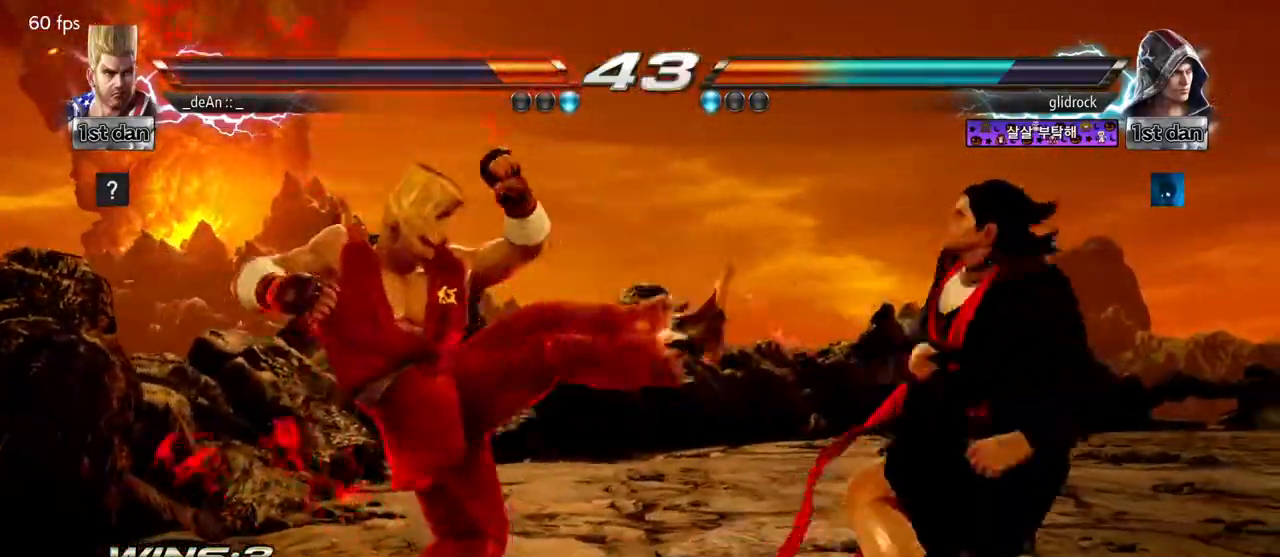
{"buttons": [], "left_stick": "left", "events": []}
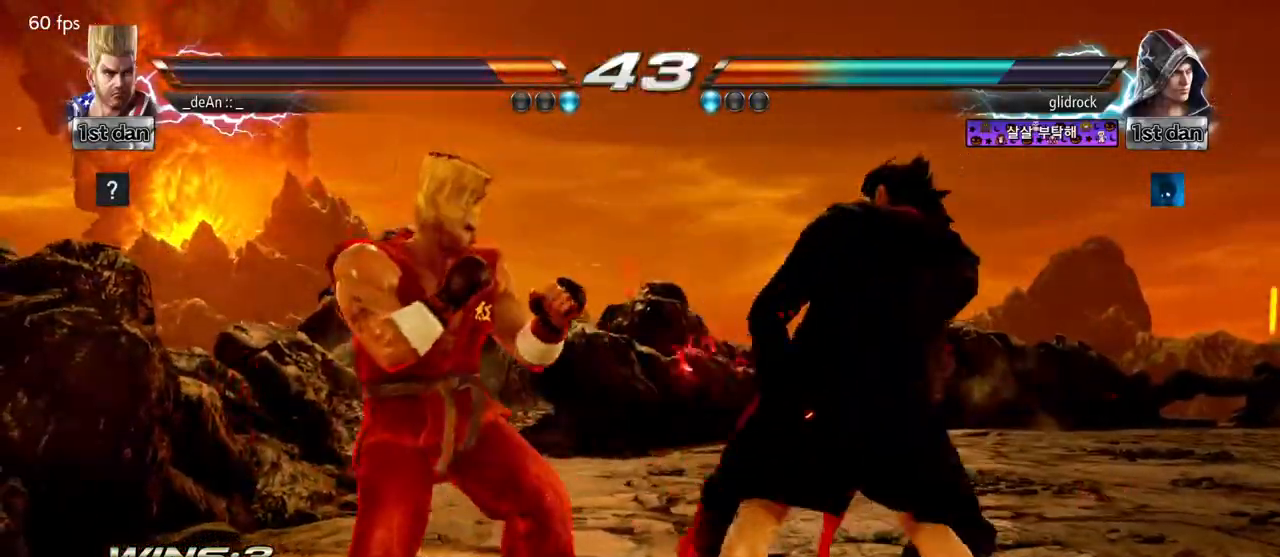
{"buttons": [], "left_stick": "center", "events": [[183, "SQUARE", "down"], [200, "left_stick", "center"], [267, "TRIANGLE", "down"], [350, "SQUARE", "up"], [400, "TRIANGLE", "up"]]}
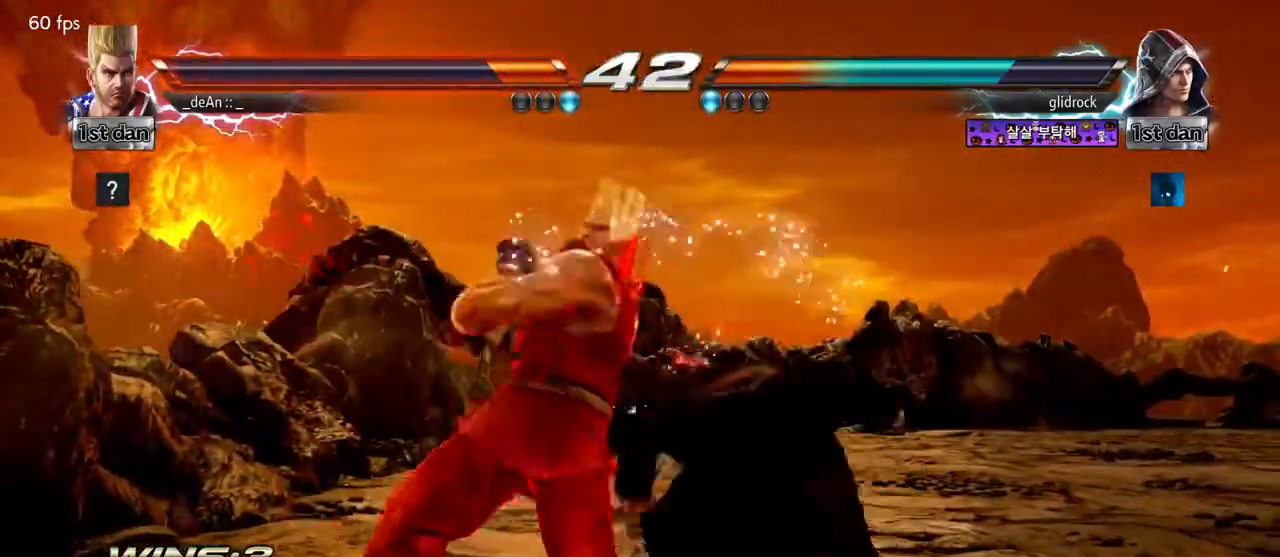
{"buttons": [], "left_stick": "left", "events": [[417, "left_stick", "left"]]}
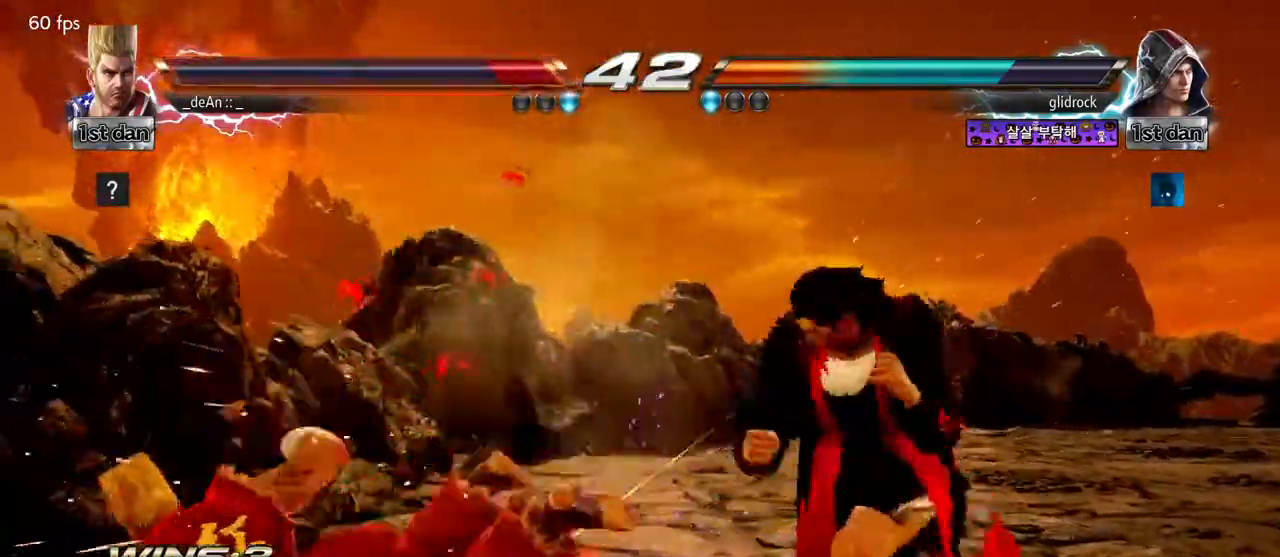
{"buttons": ["SQUARE"], "left_stick": "left", "events": [[167, "SQUARE", "down"], [250, "SQUARE", "up"], [350, "SQUARE", "down"], [433, "SQUARE", "up"], [483, "SQUARE", "down"]]}
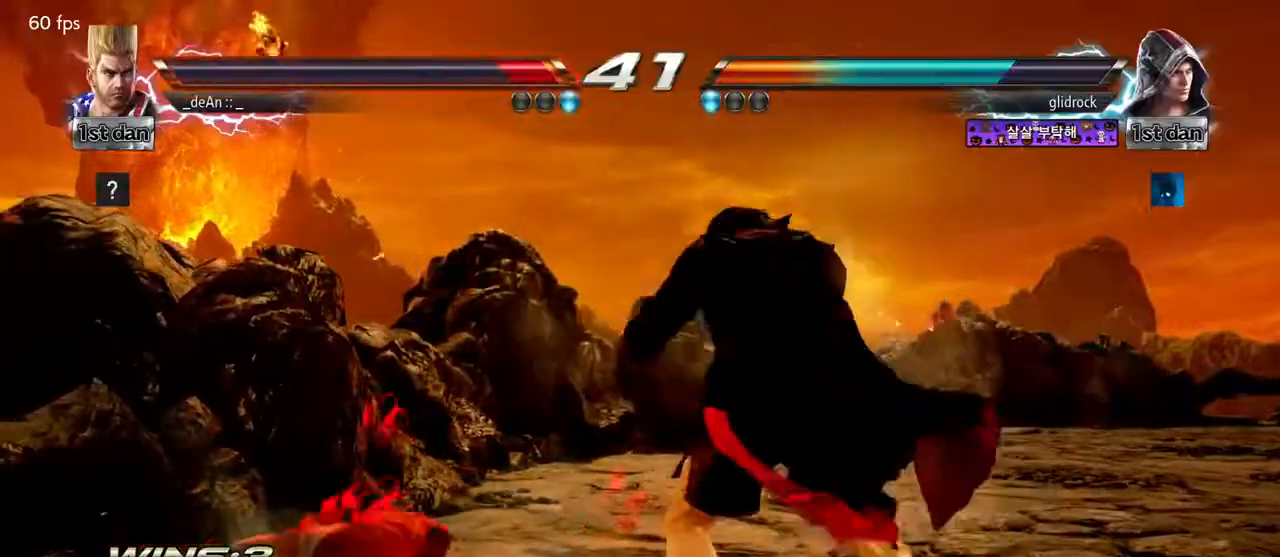
{"buttons": [], "left_stick": "down"}
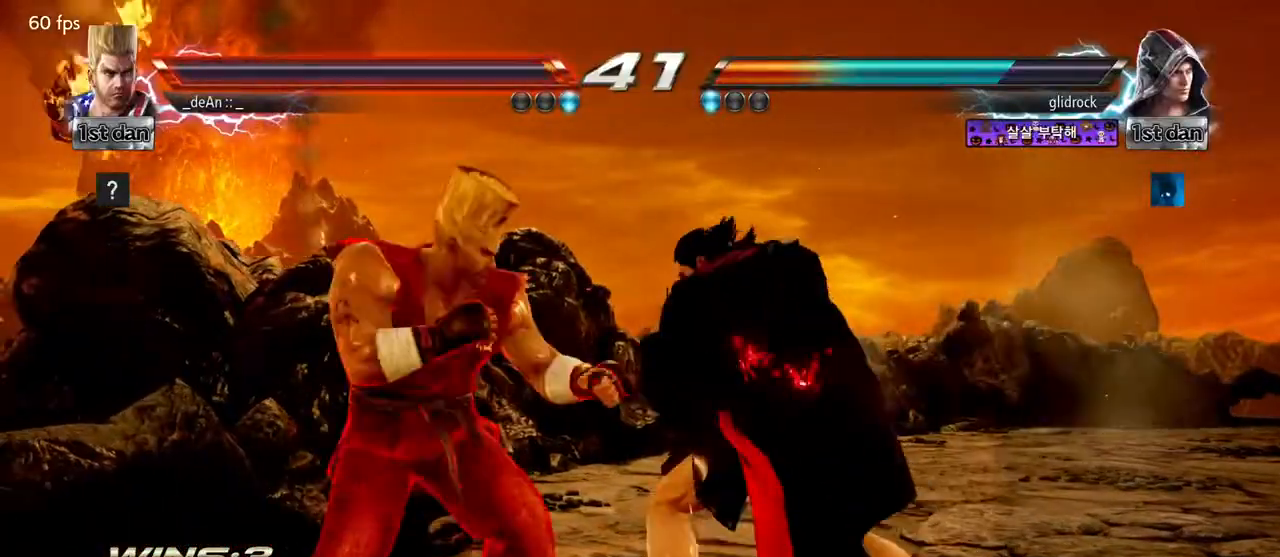
{"buttons": [], "left_stick": "center", "events": [[17, "CIRCLE", "down"], [67, "left_stick", "center"], [133, "CIRCLE", "up"]]}
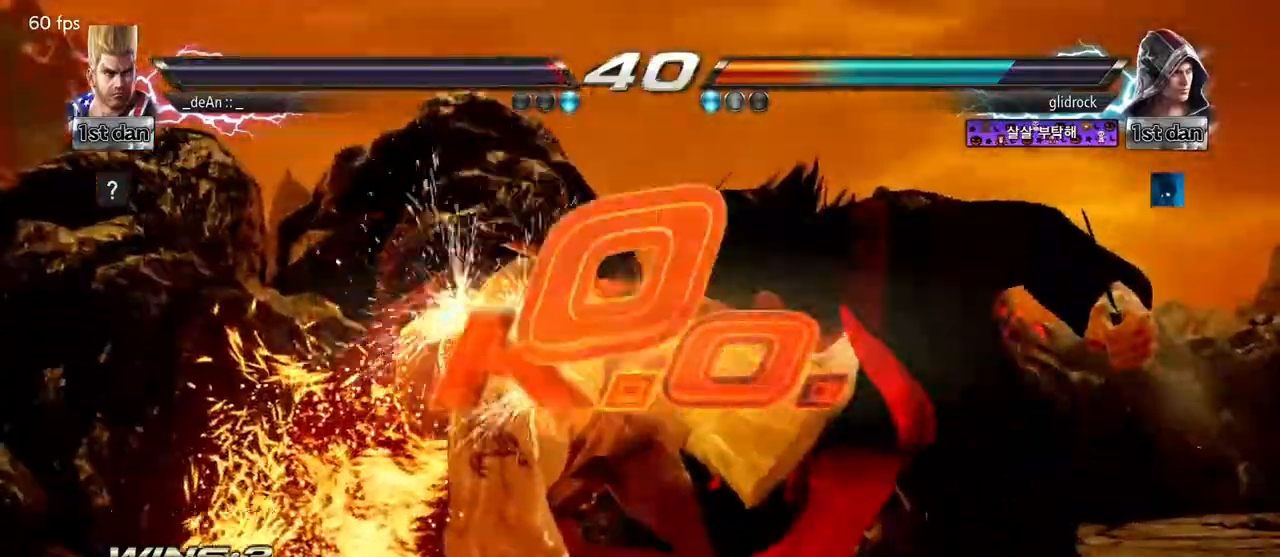
{"buttons": [], "left_stick": "center", "events": [[133, "CROSS", "down"], [133, "TRIANGLE", "down"], [150, "TRIANGLE", "up"], [183, "CROSS", "up"]]}
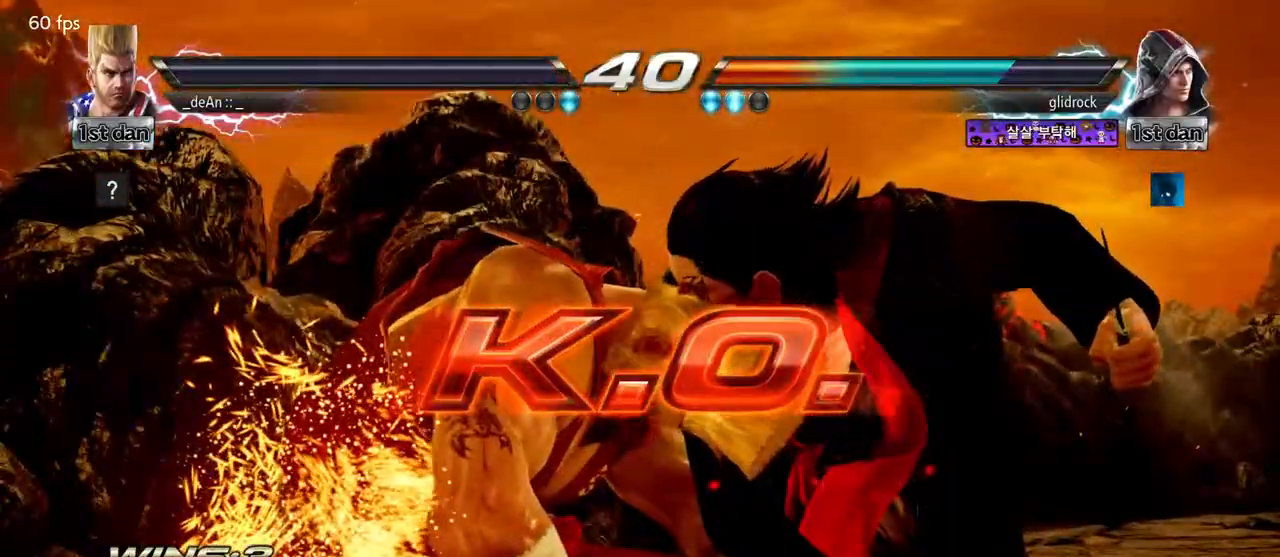
{"buttons": [], "left_stick": "center", "events": []}
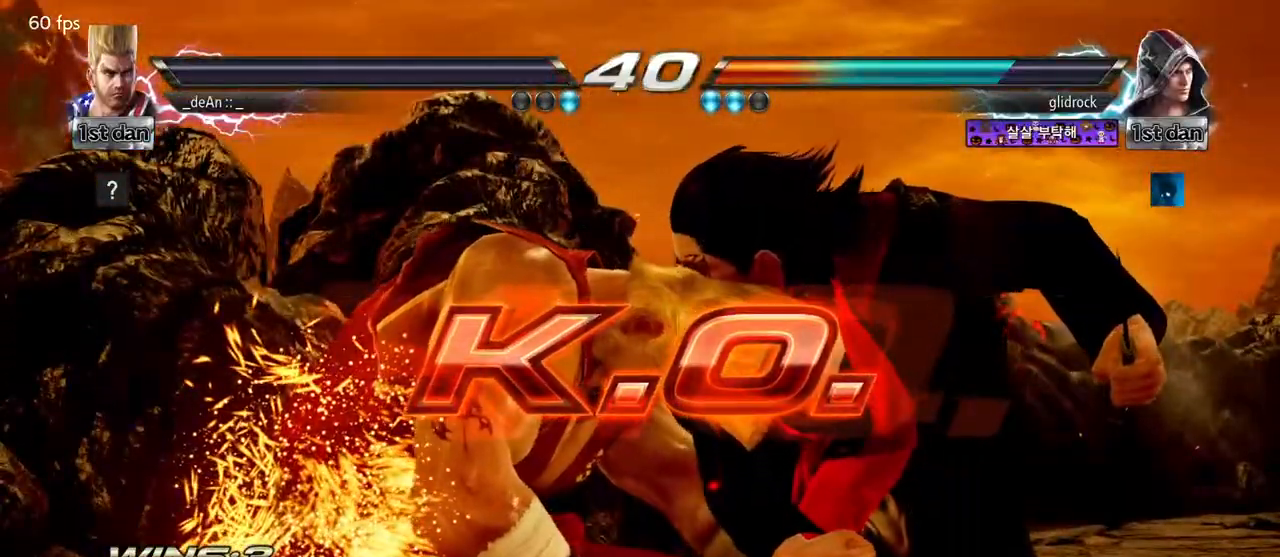
{"buttons": [], "left_stick": "center", "events": []}
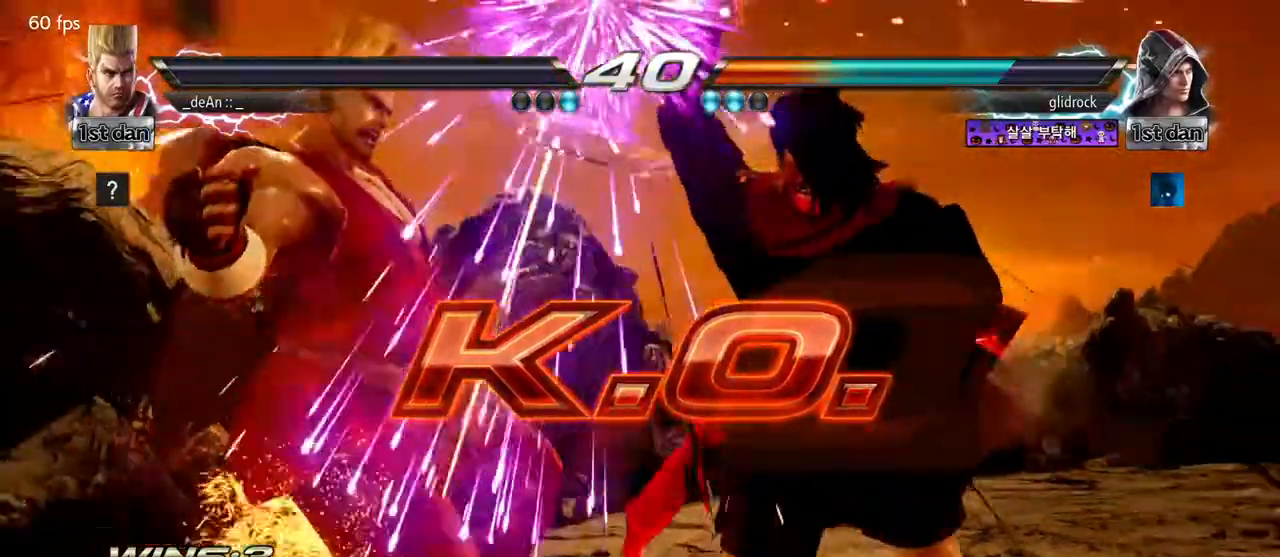
{"buttons": [], "left_stick": "center", "events": []}
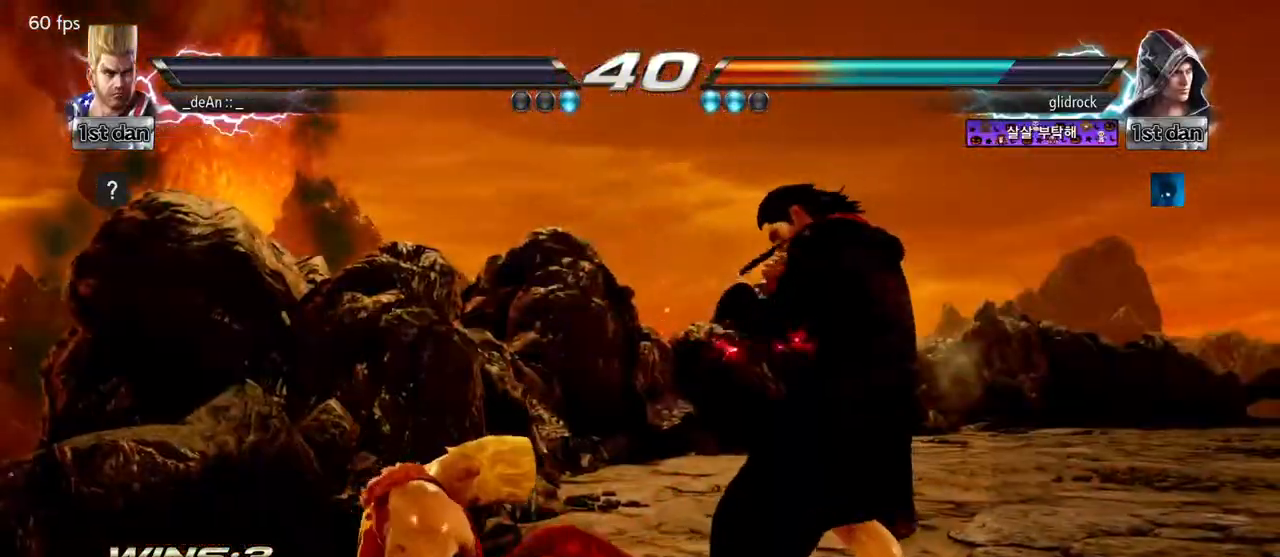
{"buttons": [], "left_stick": "center", "events": []}
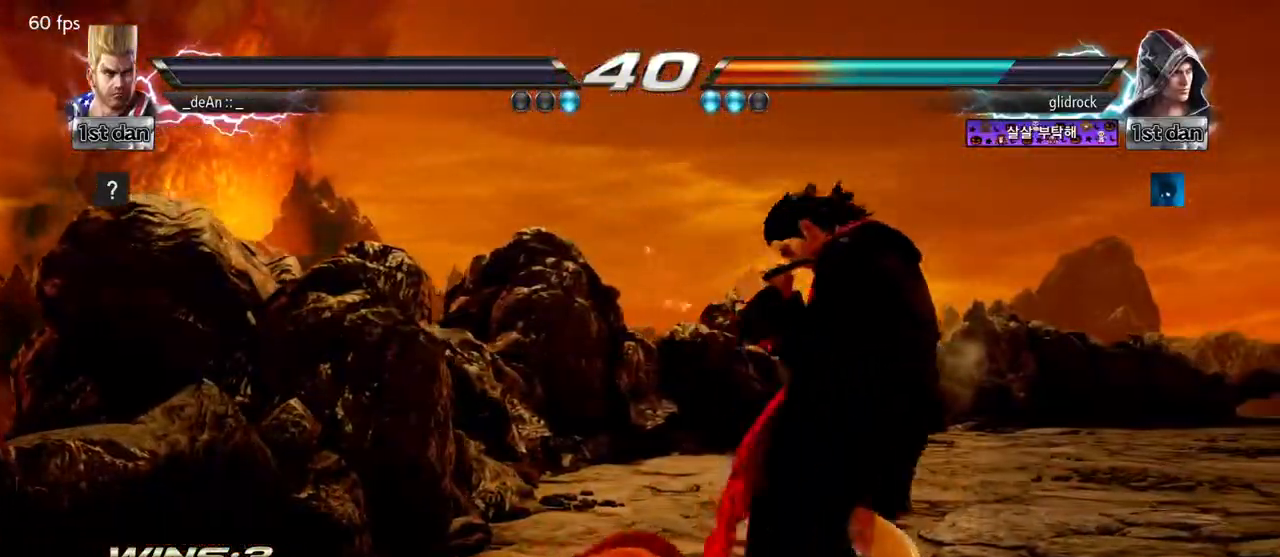
{"buttons": [], "left_stick": "center", "events": []}
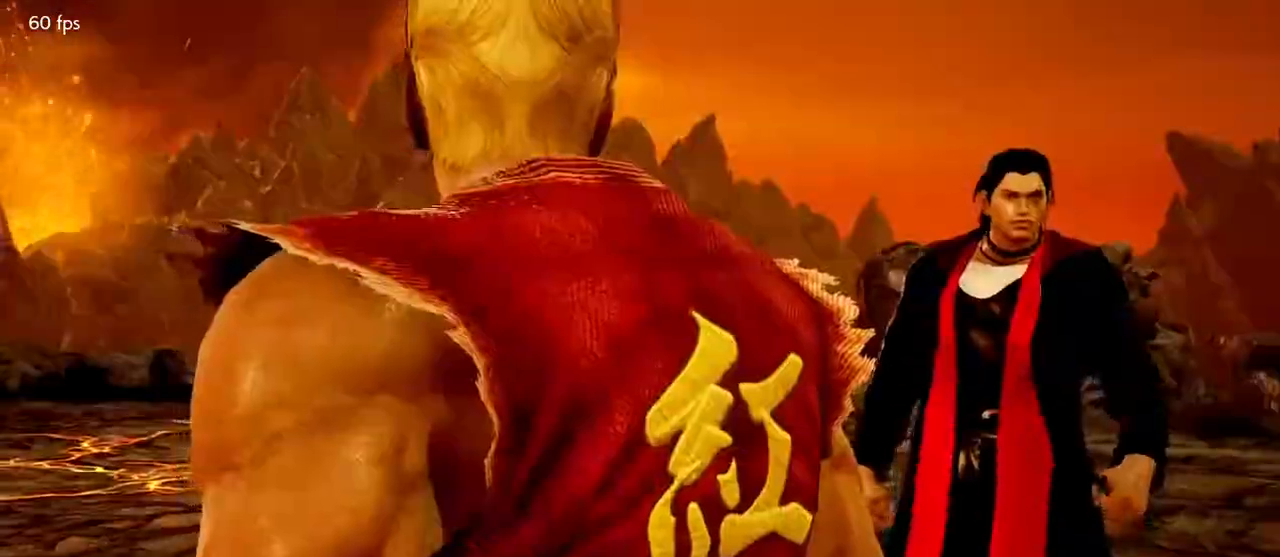
{"buttons": [], "left_stick": "center", "events": []}
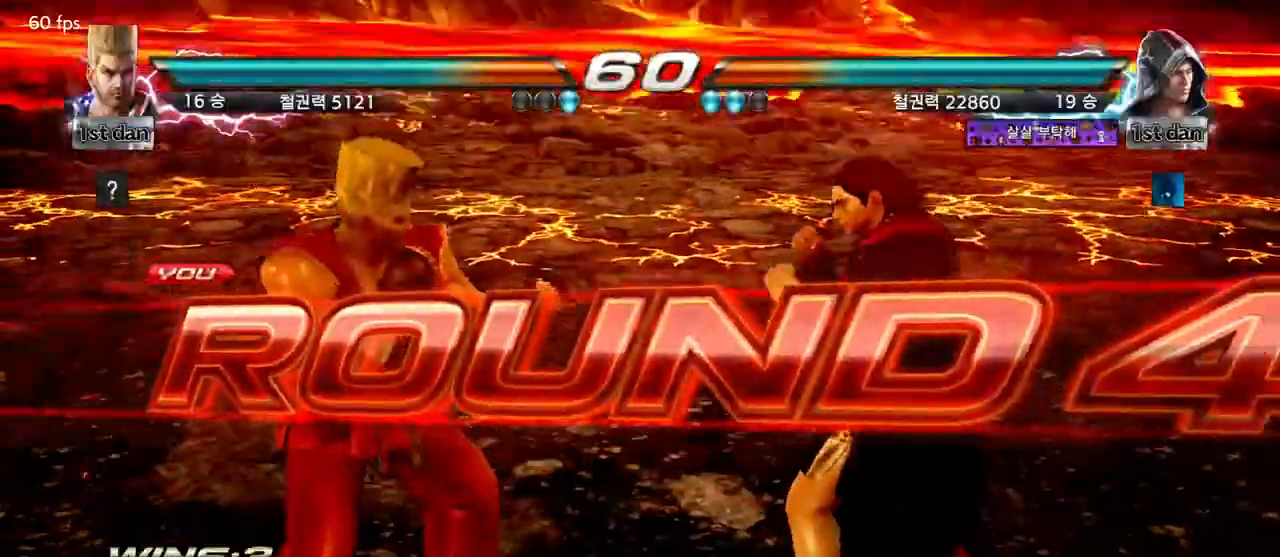
{"buttons": [], "left_stick": "down", "events": [[233, "left_stick", "right"], [367, "left_stick", "center"], [467, "left_stick", "down"]]}
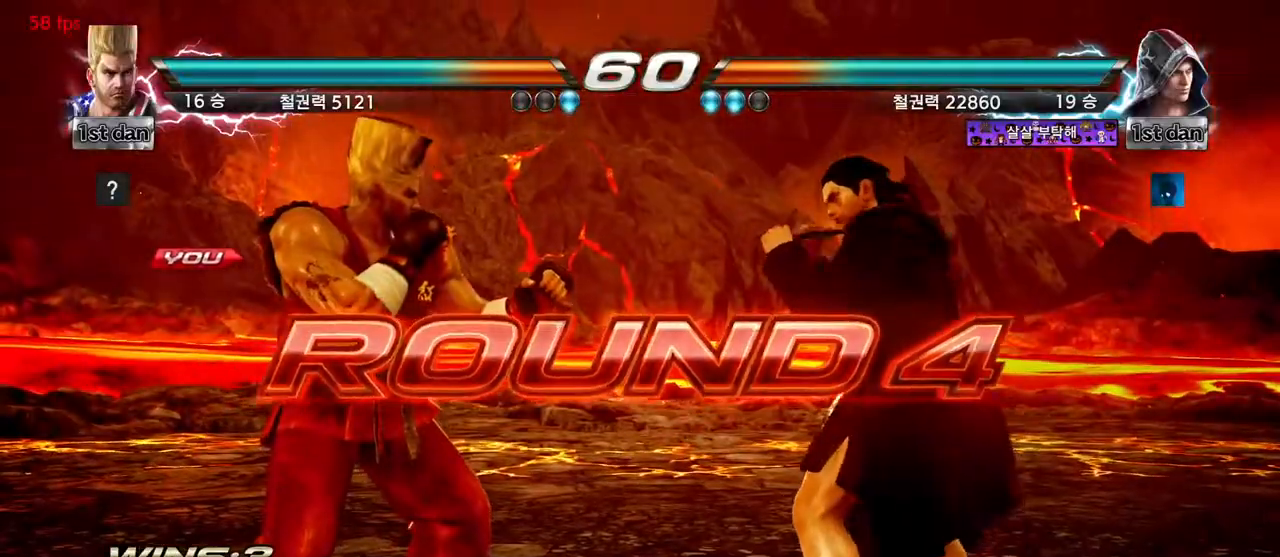
{"buttons": [], "left_stick": "center", "events": [[67, "left_stick", "right"], [167, "left_stick", "center"], [233, "left_stick", "left"], [300, "left_stick", "down"], [417, "left_stick", "right"], [483, "left_stick", "center"]]}